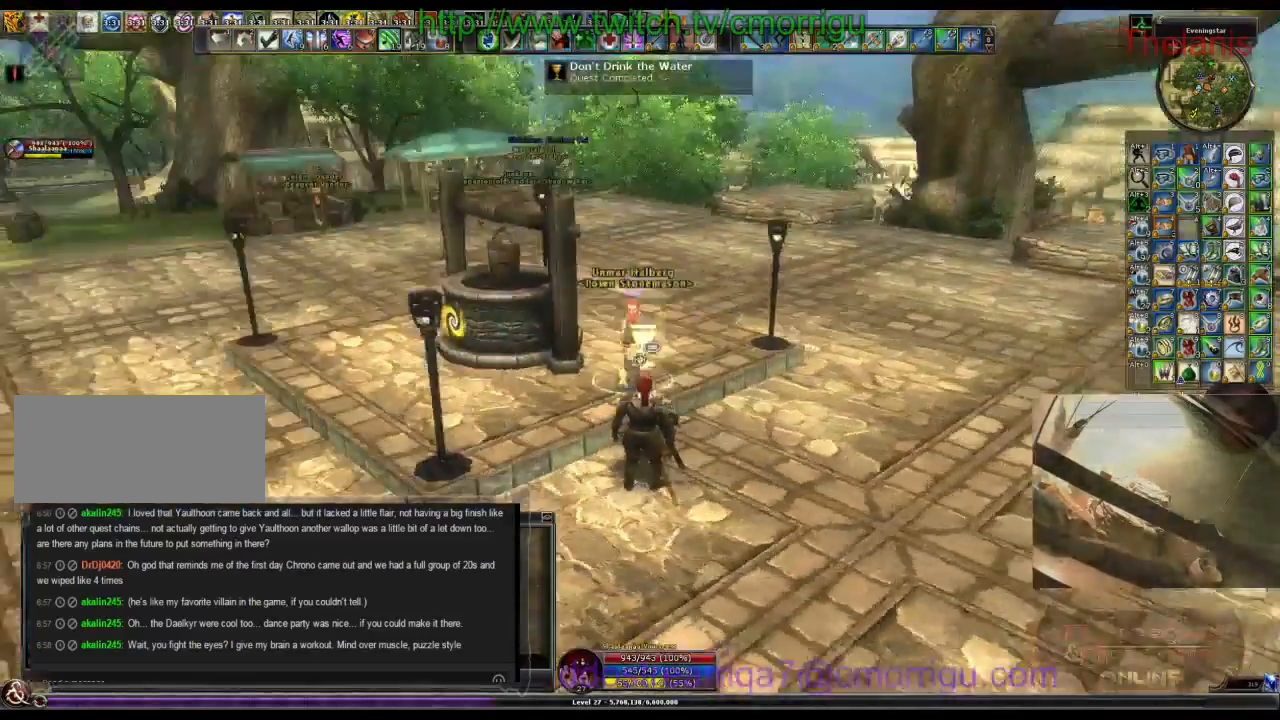
Gameplay with keyboard; each line is a JSON object with the keys held at the frame after it. "events" lists presses ("down") and releases ("up") of ".", "/", "0", "1", "2", "3", "4", "5", "6", "7", "8", "9", "a", "b", "backslash", "backspace", "c", "caps_lock", "comma", "ctrl_l", "ctrl_r", "d", "e", "equals", "escape", "f", "f1", "f10", "f11", "f12", "f2", "f3", "f4", "f5", "f6", "f7", "f8", "f9", "g", "h", "i", "j", "k", "l", "lbracket", "m", "minus", "n", "o", "p", "q", "quote", "r", "rbracket", "return", "s", "semicolon", "shift_l", "shift_r", "space", "t", "tab", "tilde", "u", "v", "w", "x", "y" and "z" between this image and that frame as [ms after this image, input, new state], when the widget could be followed in between. No other keys are recorded. Mouse input is not recorded.
{"keys": [], "events": [[133, "w", "down"], [300, "w", "up"]]}
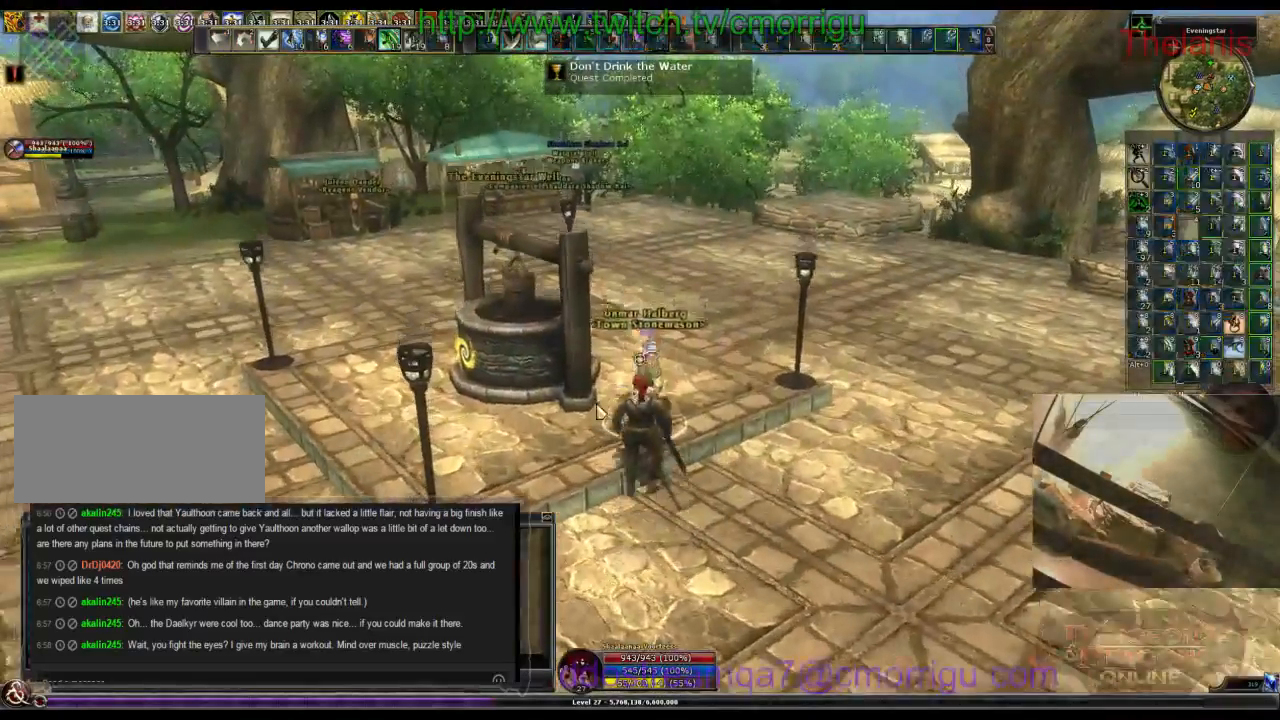
{"keys": [], "events": []}
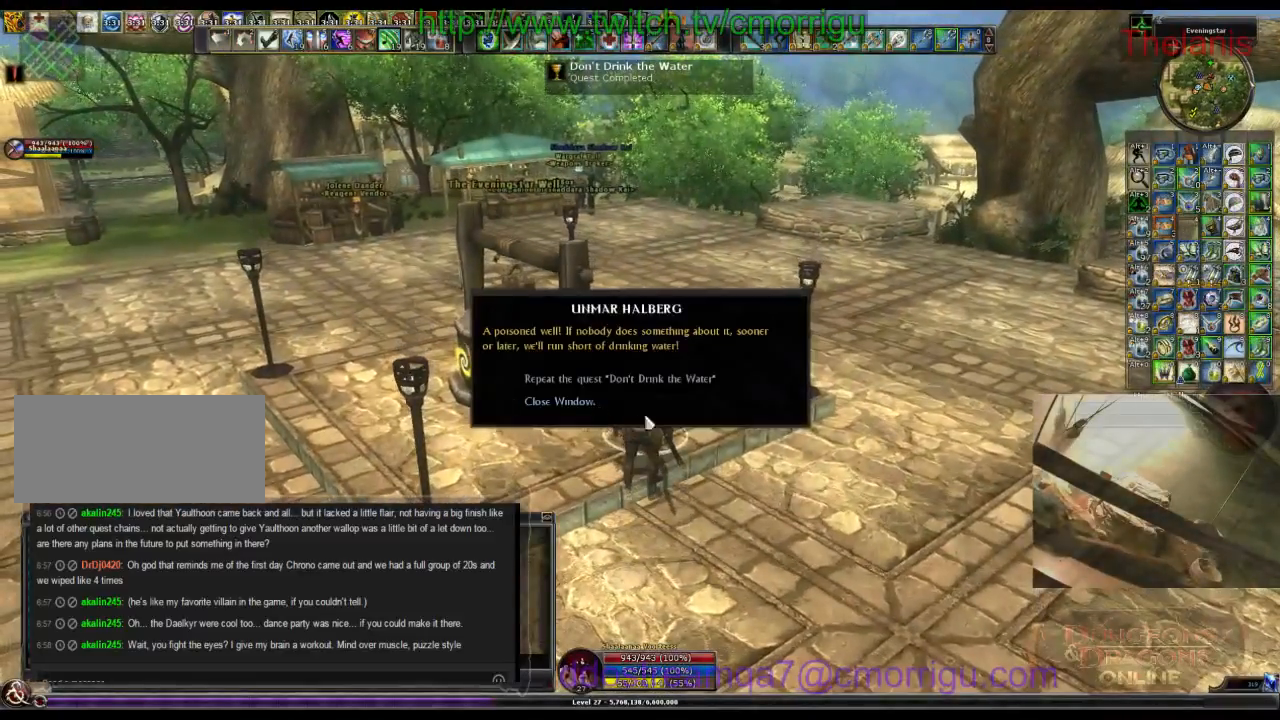
{"keys": [], "events": []}
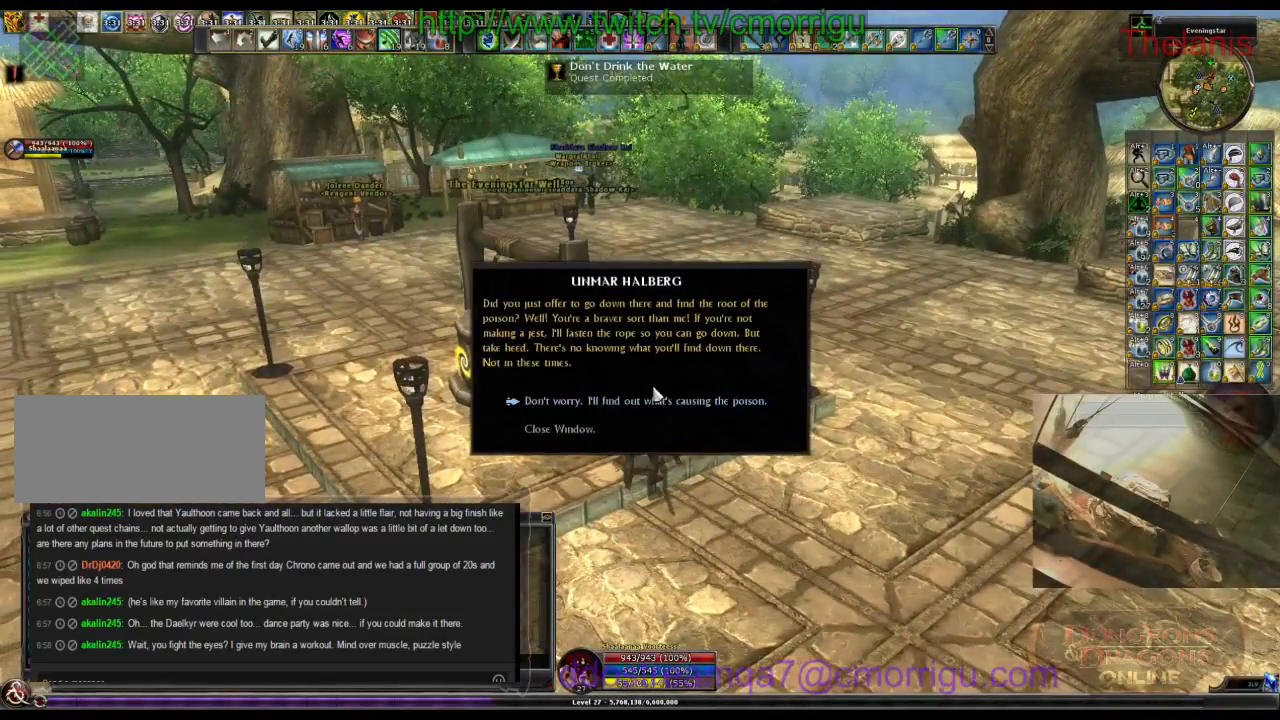
{"keys": [], "events": []}